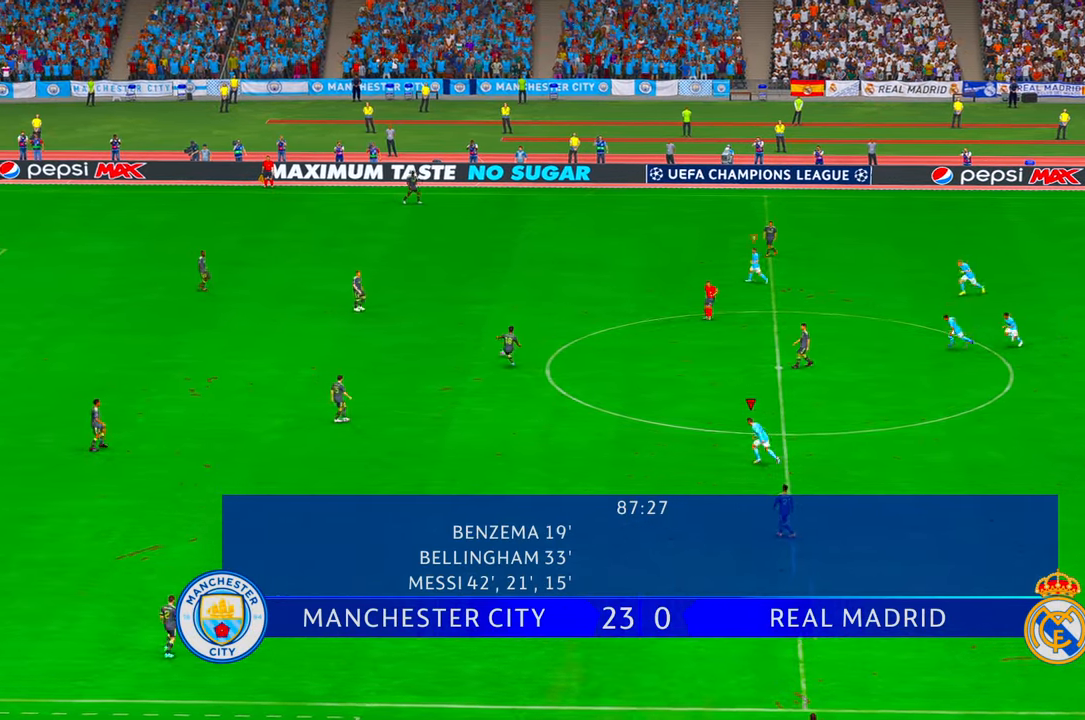
Gameplay with a controller (Xbox layout); each line is a JSON object with the inputs held at the frame after it. "events" lists button and stick changes between this image and that frame as [ms after this image, input, new state], when the widget could be followed in between. Not read: L3 R3.
{"buttons": ["R2"], "left_stick": "left", "right_stick": "center", "events": [[34, "L1", "down"], [117, "left_stick", "left"], [200, "L1", "up"], [300, "left_stick", "down-left"], [500, "left_stick", "left"]]}
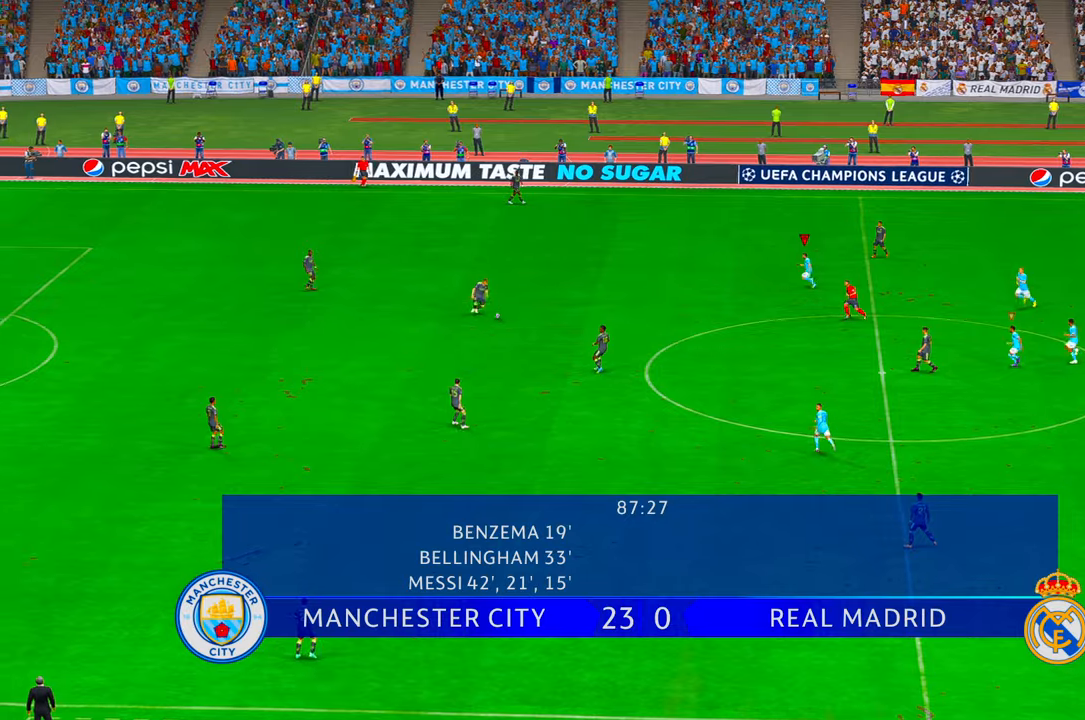
{"buttons": ["R2"], "left_stick": "down-left", "right_stick": "center", "events": [[300, "left_stick", "down-left"]]}
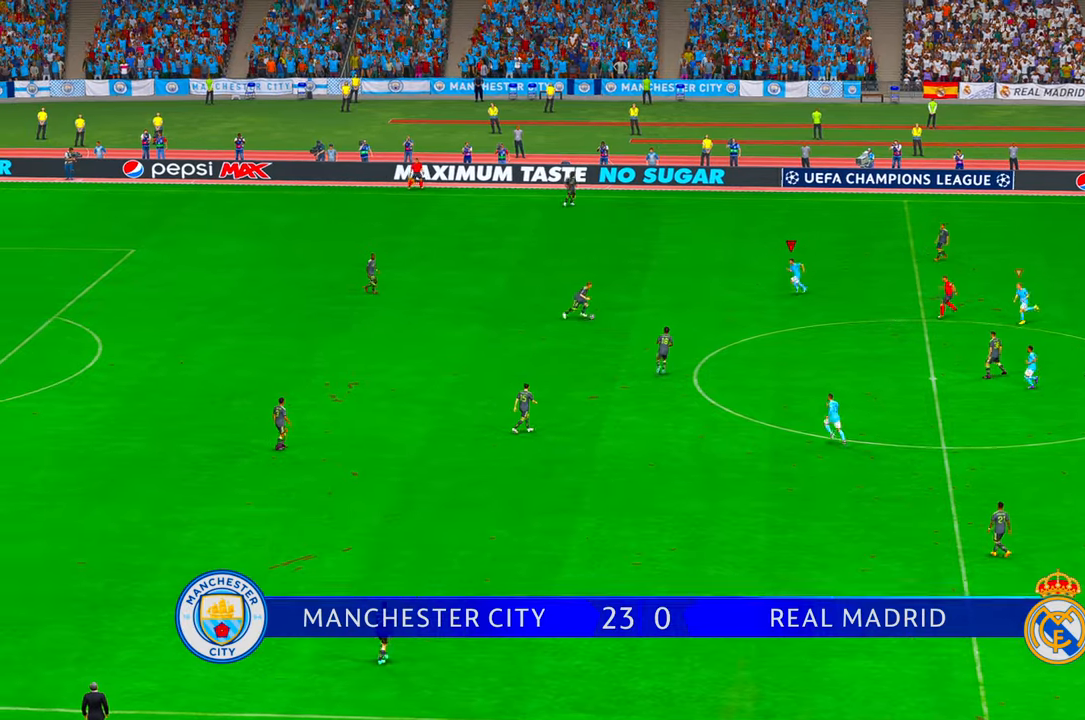
{"buttons": ["R2"], "left_stick": "center", "right_stick": "down-left", "events": [[100, "left_stick", "down"], [217, "left_stick", "center"], [434, "right_stick", "down-left"]]}
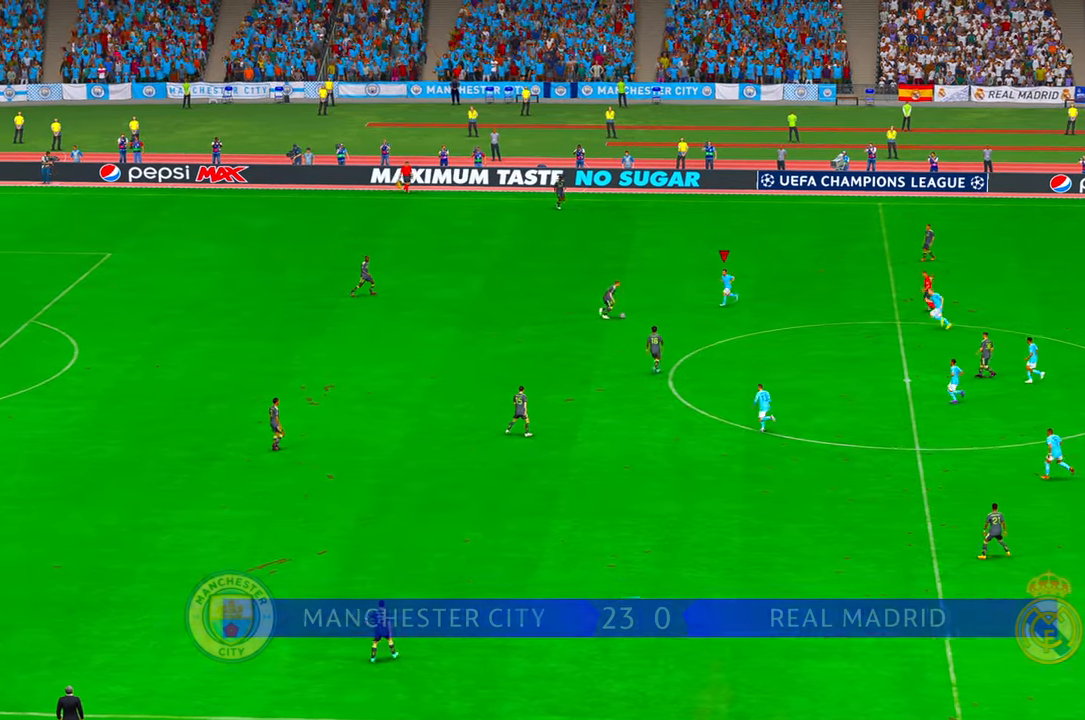
{"buttons": ["R2"], "left_stick": "up", "right_stick": "center", "events": [[17, "right_stick", "center"], [450, "B", "down"], [467, "left_stick", "up"], [500, "B", "up"]]}
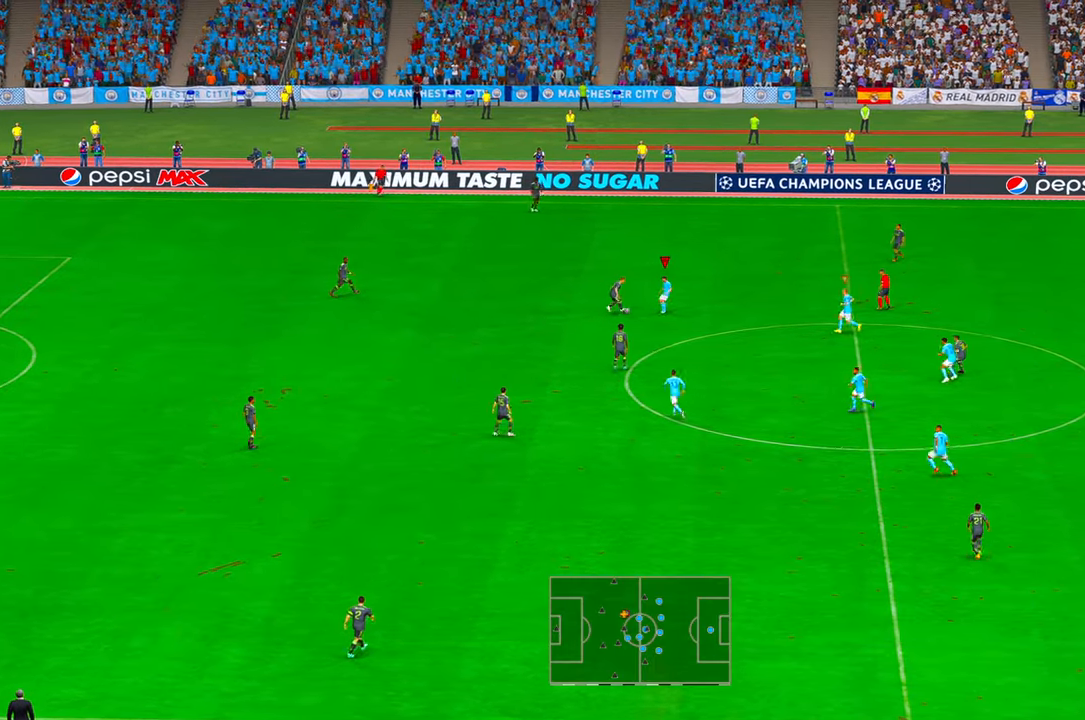
{"buttons": ["R2"], "left_stick": "up-right", "right_stick": "center", "events": [[317, "left_stick", "up-right"]]}
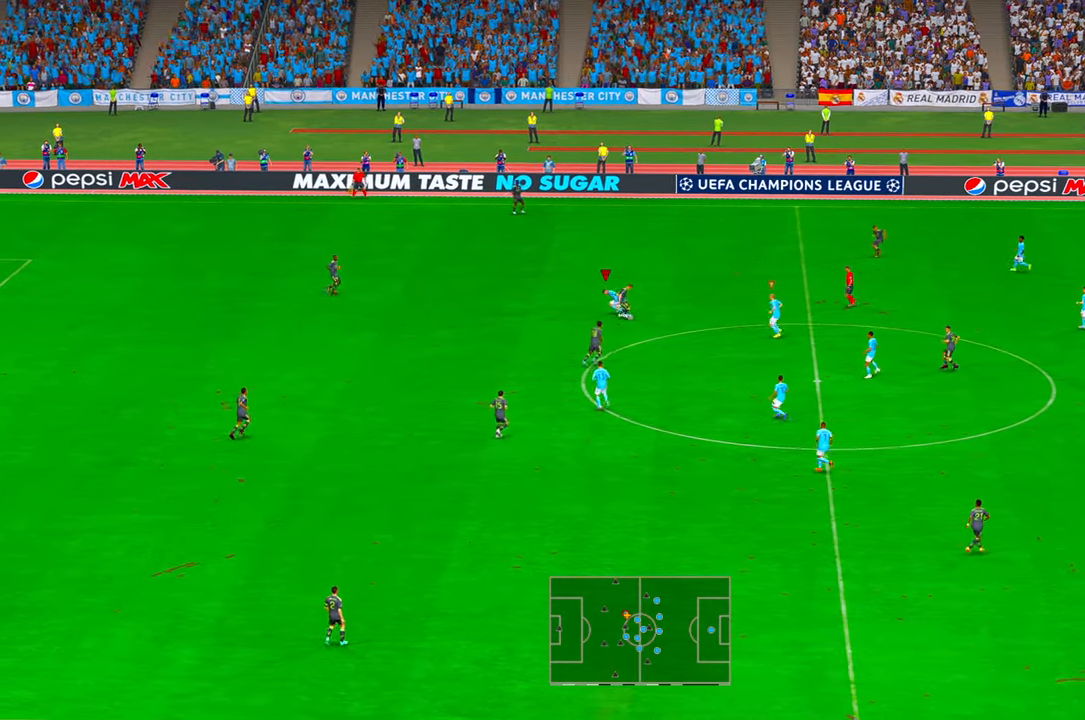
{"buttons": ["R2"], "left_stick": "down-left", "right_stick": "center", "events": [[34, "left_stick", "center"], [150, "left_stick", "down"], [200, "left_stick", "down-left"]]}
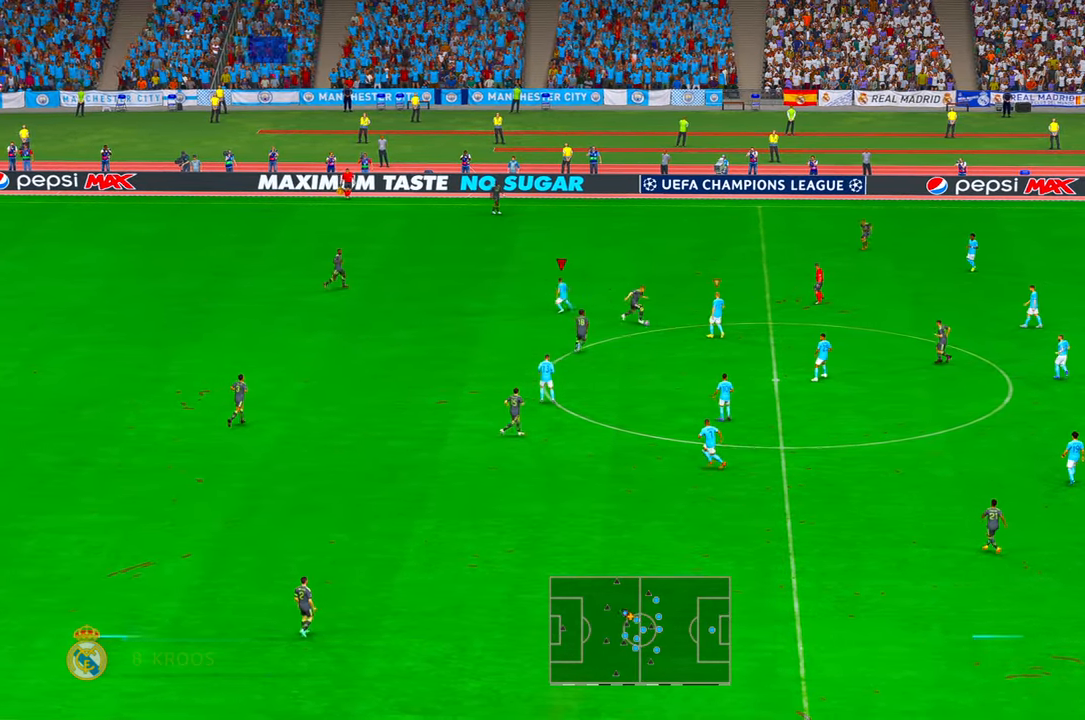
{"buttons": ["R2"], "left_stick": "up-right", "right_stick": "center", "events": [[34, "left_stick", "up"], [367, "A", "down"], [467, "A", "up"], [467, "left_stick", "up-right"]]}
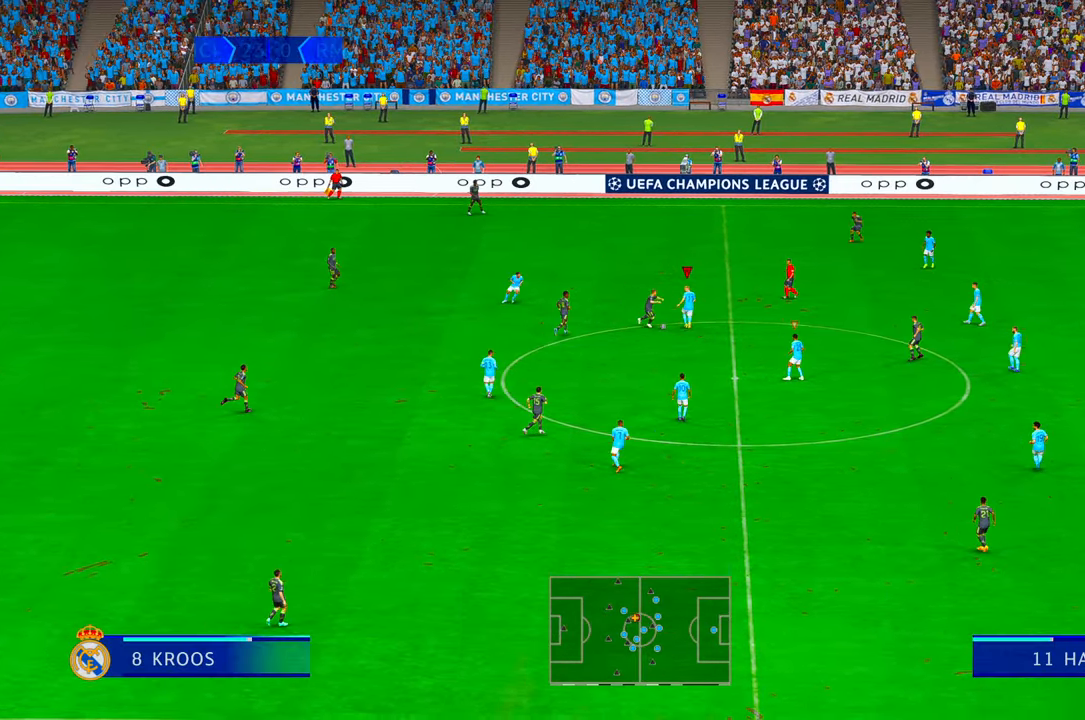
{"buttons": ["R1", "R2"], "left_stick": "down", "right_stick": "center", "events": [[34, "left_stick", "right"], [167, "left_stick", "down"], [450, "R1", "down"]]}
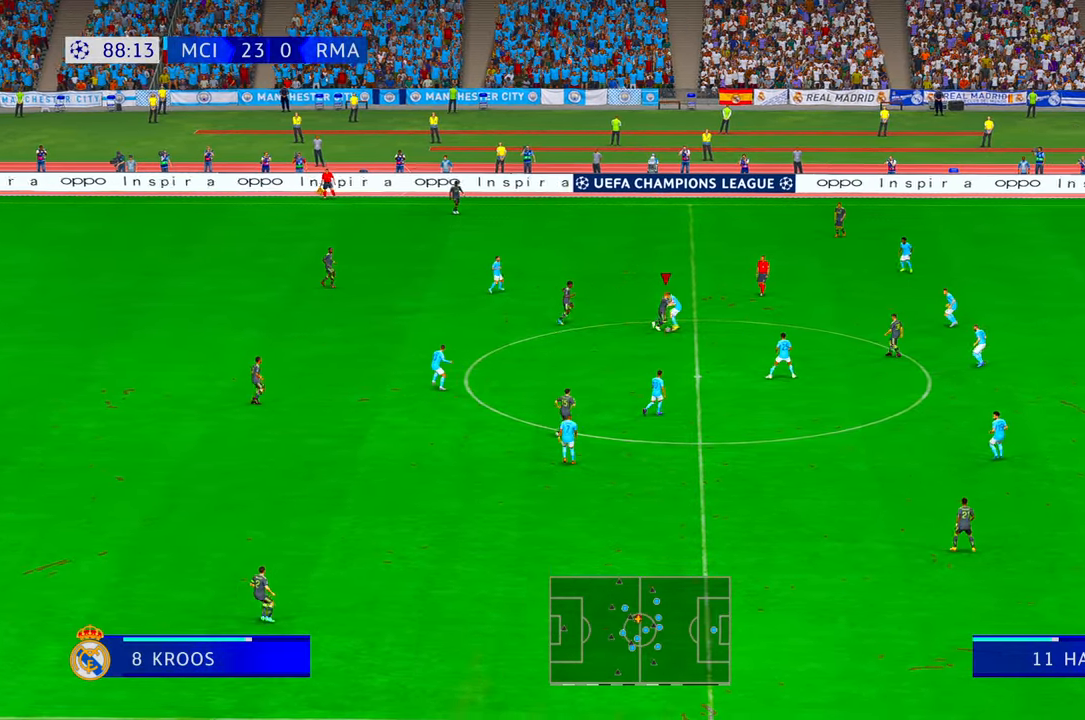
{"buttons": ["R1", "R2"], "left_stick": "down", "right_stick": "center", "events": [[284, "R1", "up"], [434, "R1", "down"]]}
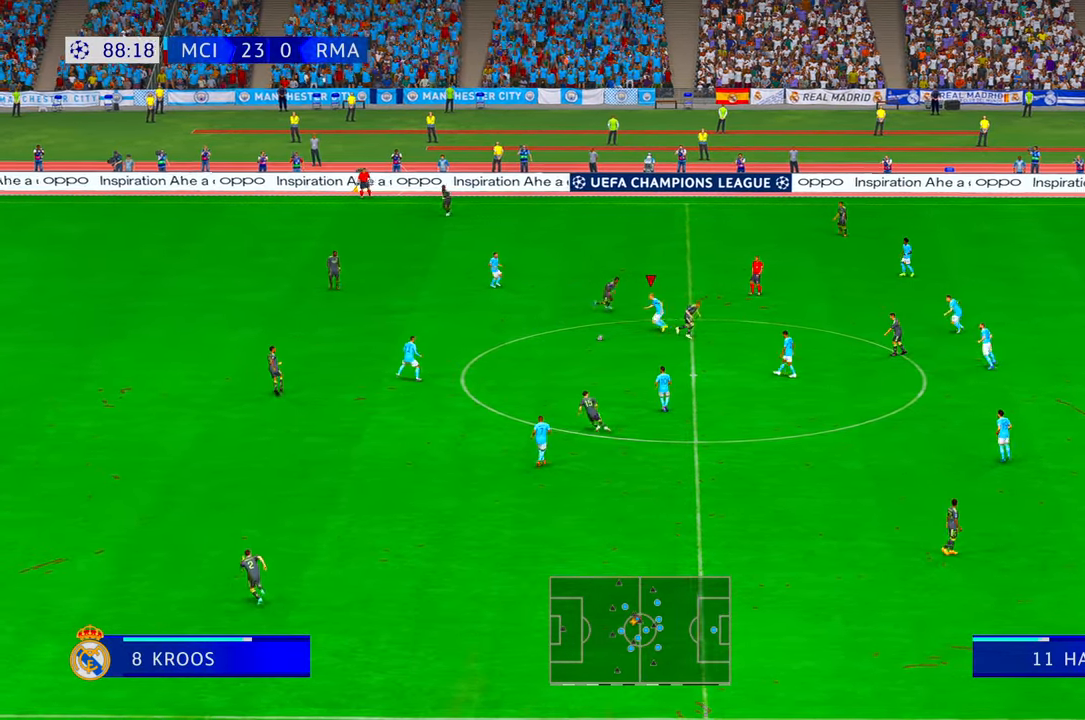
{"buttons": ["R2"], "left_stick": "down-left", "right_stick": "center", "events": [[34, "R1", "up"], [134, "left_stick", "down-left"]]}
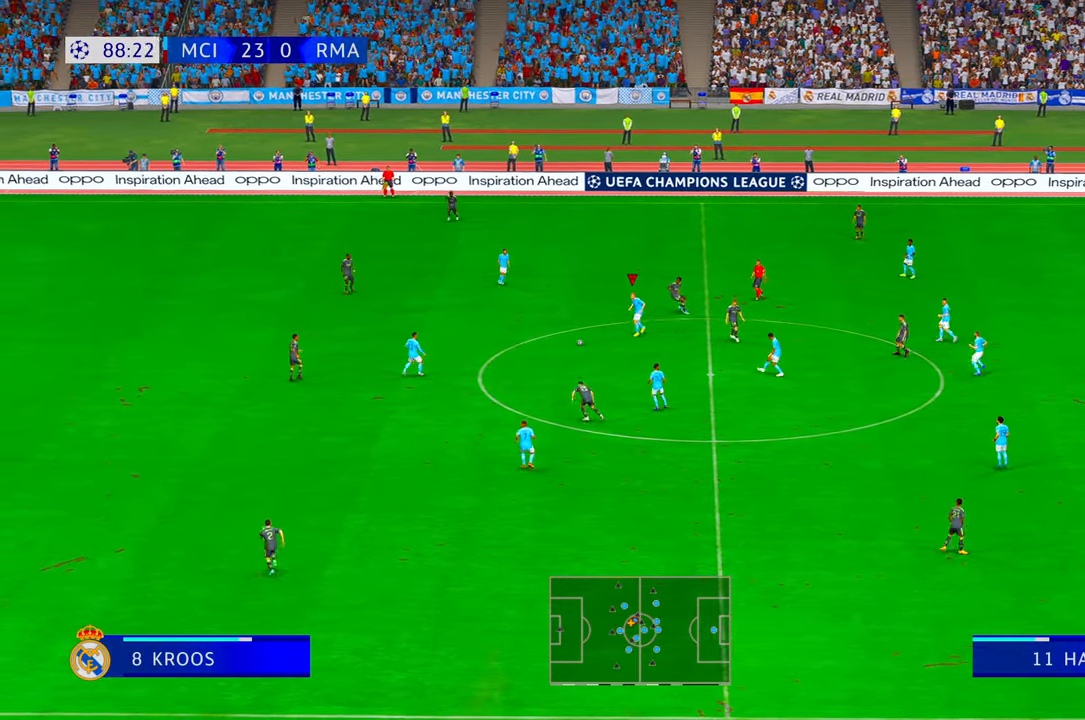
{"buttons": ["R2"], "left_stick": "down-left", "right_stick": "center", "events": []}
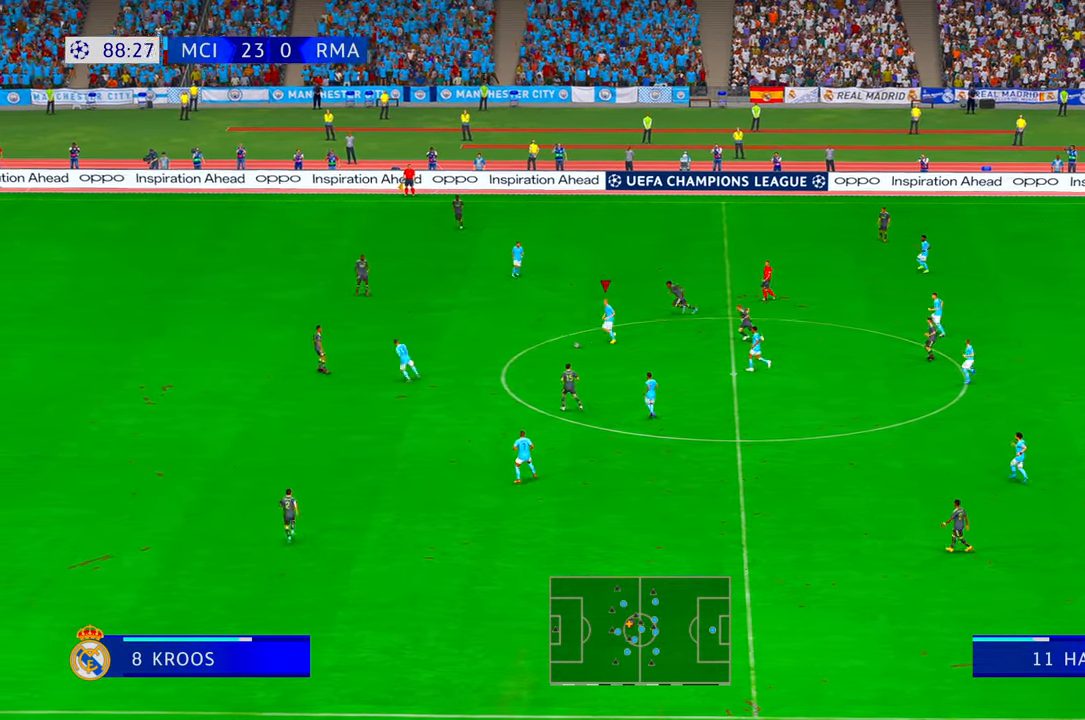
{"buttons": ["R2"], "left_stick": "down-left", "right_stick": "center", "events": [[67, "Y", "down"], [300, "Y", "up"]]}
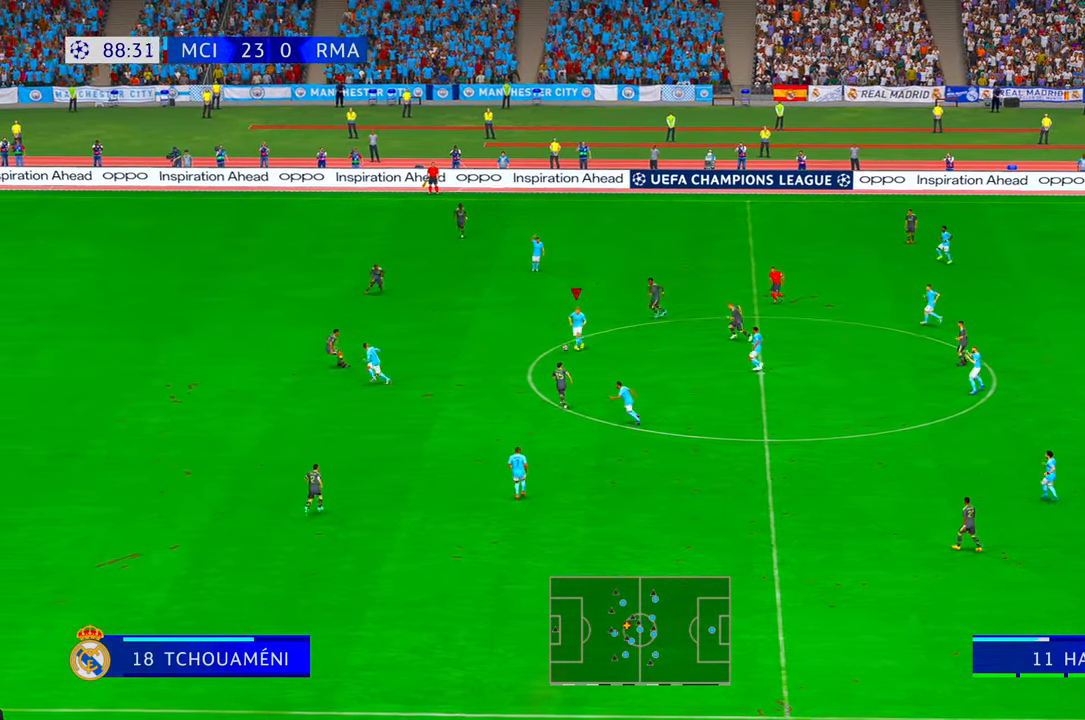
{"buttons": ["R2"], "left_stick": "left", "right_stick": "center", "events": [[500, "left_stick", "left"]]}
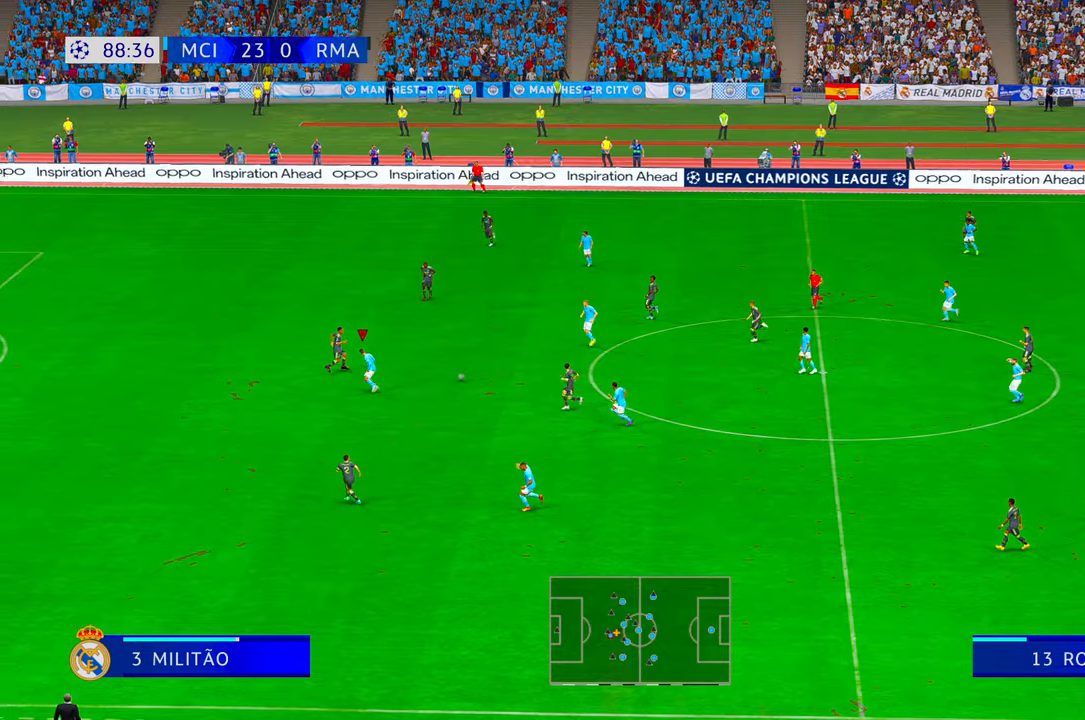
{"buttons": ["R2"], "left_stick": "down-left", "right_stick": "center", "events": [[317, "left_stick", "down-left"]]}
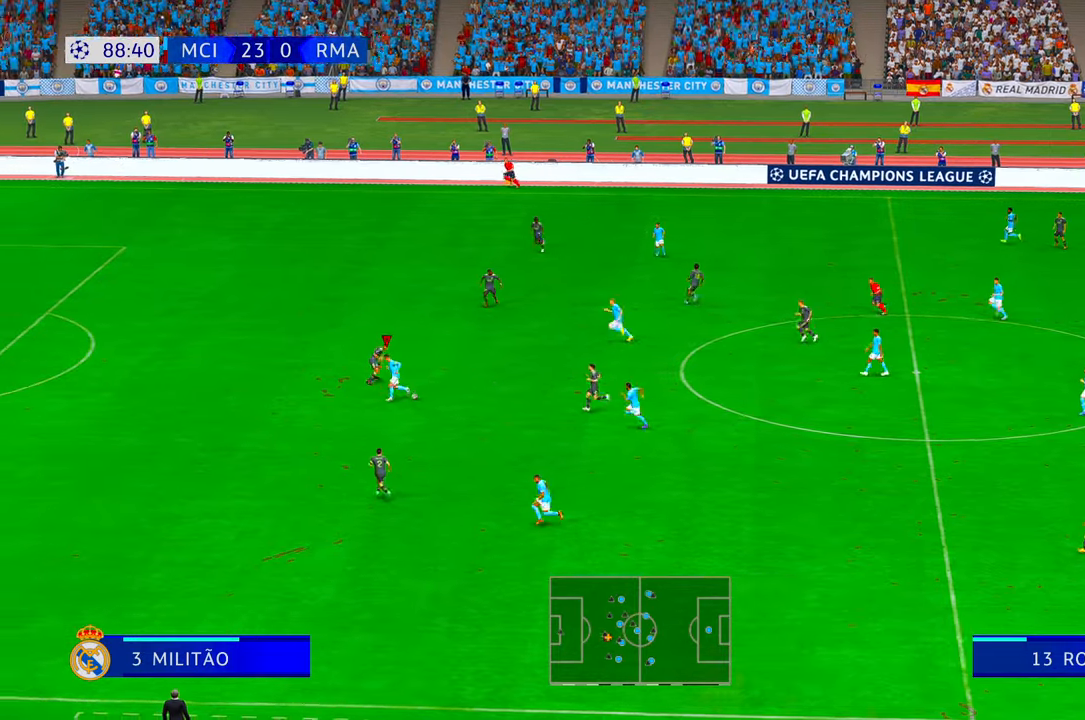
{"buttons": ["R2"], "left_stick": "left", "right_stick": "center", "events": [[267, "left_stick", "left"]]}
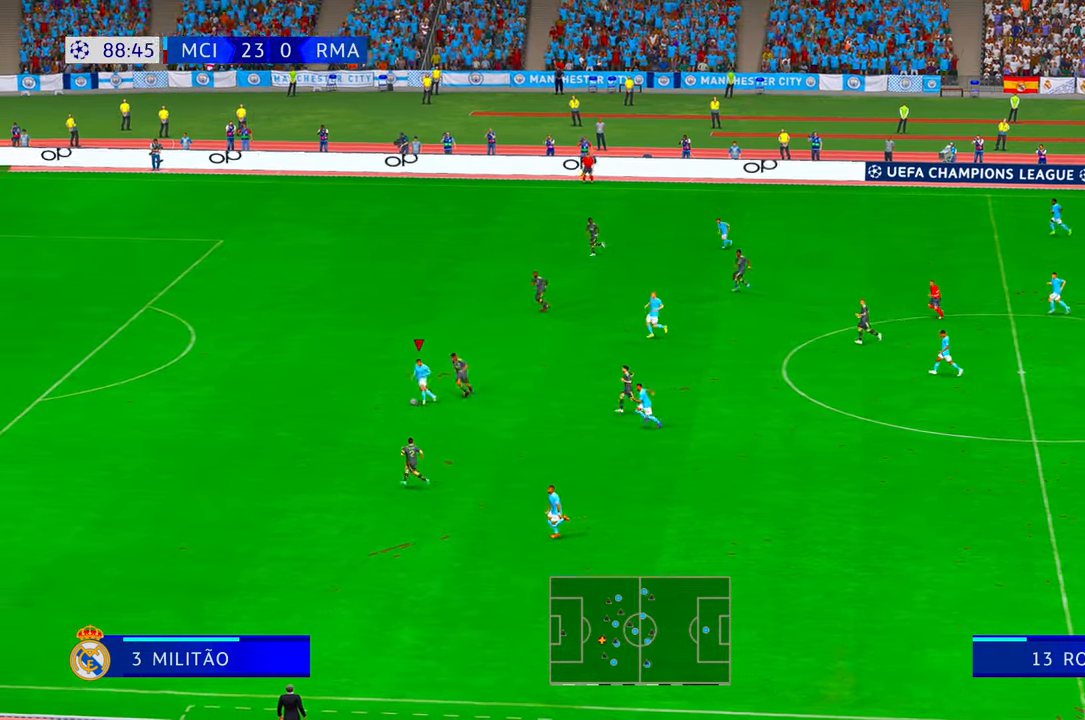
{"buttons": ["R2"], "left_stick": "left", "right_stick": "center", "events": []}
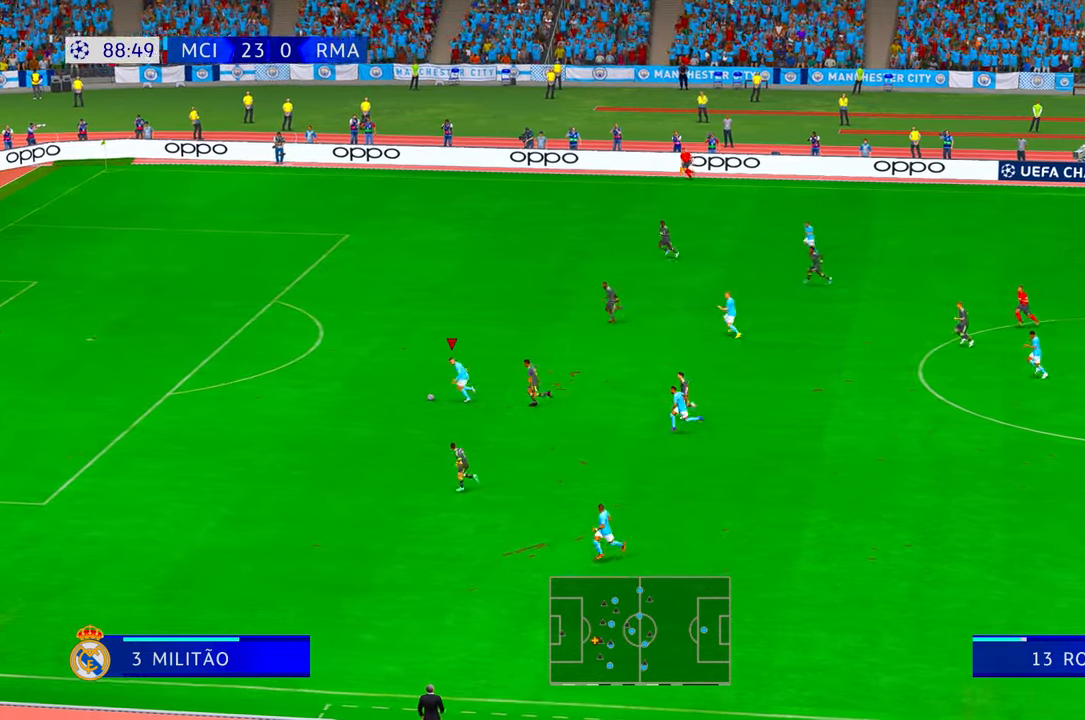
{"buttons": ["R2"], "left_stick": "left", "right_stick": "center", "events": []}
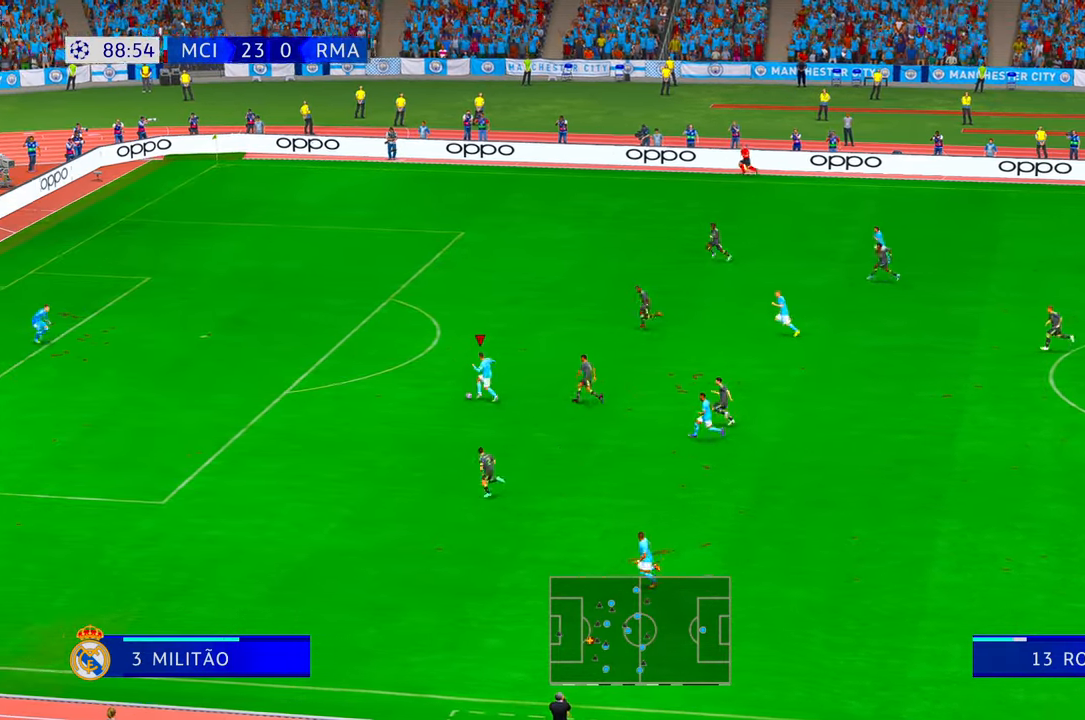
{"buttons": ["R2"], "left_stick": "up-left", "right_stick": "center"}
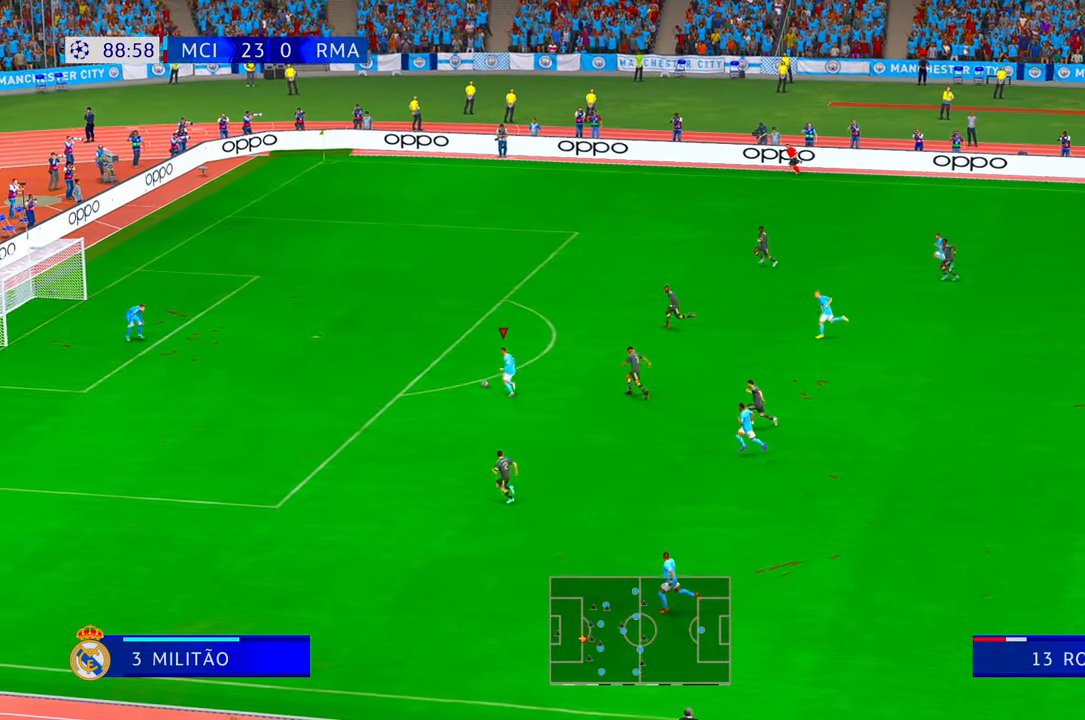
{"buttons": [], "left_stick": "up-left", "right_stick": "center", "events": [[334, "R2", "up"]]}
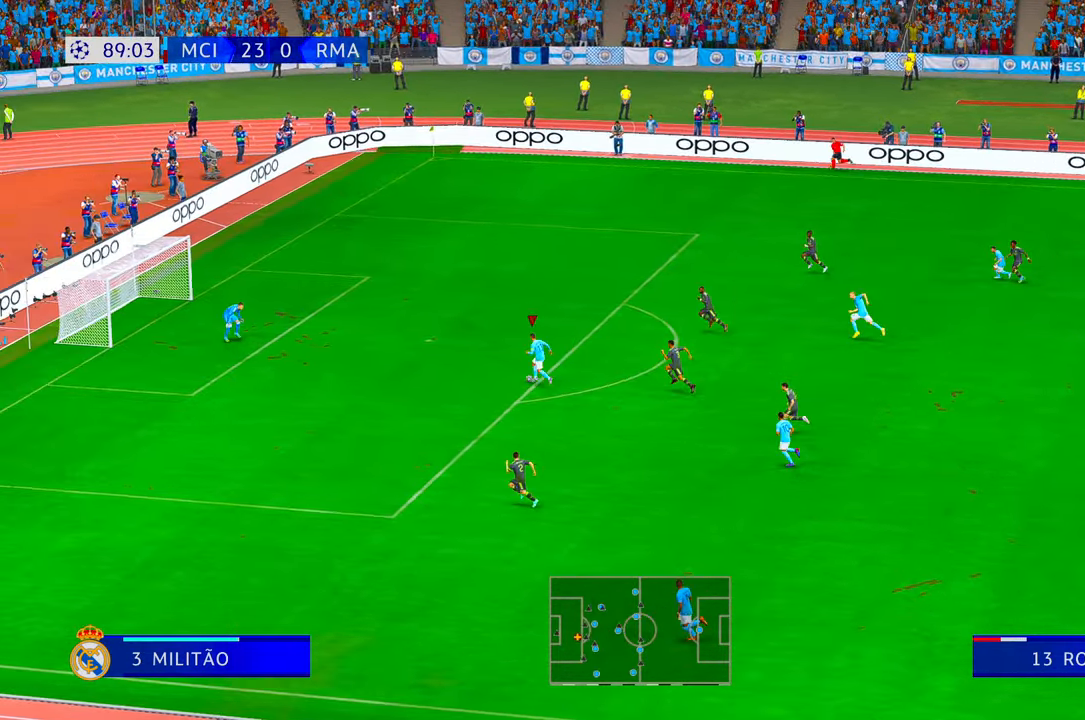
{"buttons": [], "left_stick": "left", "right_stick": "center", "events": [[100, "B", "down"], [184, "B", "up"], [200, "left_stick", "left"]]}
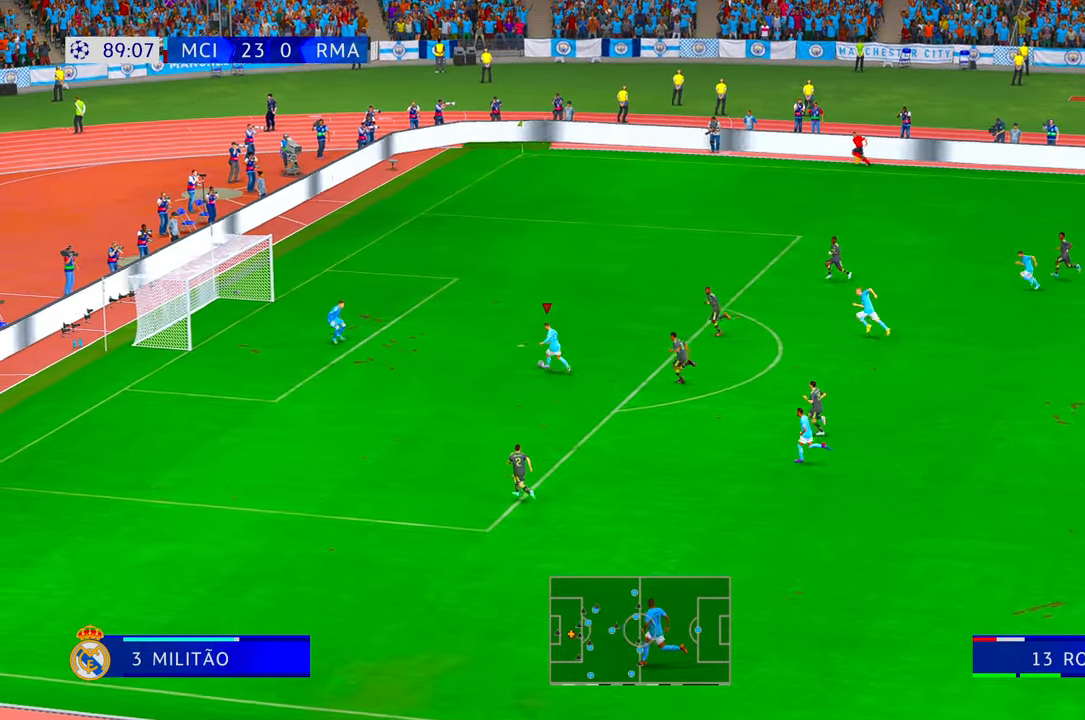
{"buttons": [], "left_stick": "left", "right_stick": "center"}
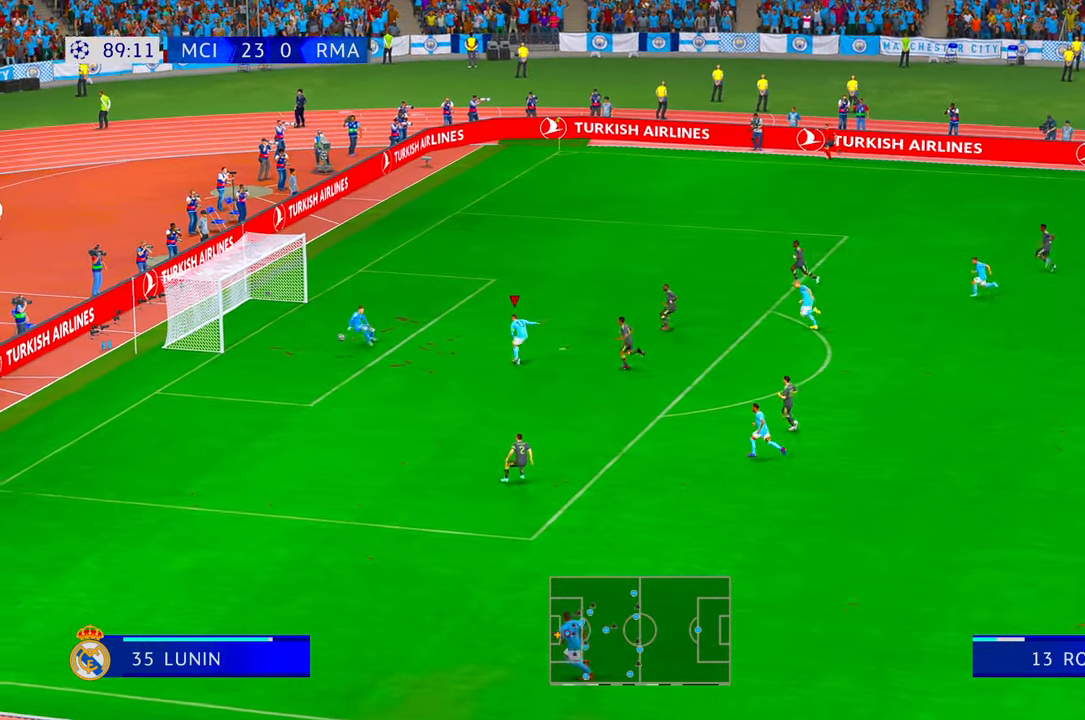
{"buttons": [], "left_stick": "down-left", "right_stick": "center", "events": [[250, "Y", "down"], [434, "left_stick", "down-left"], [467, "Y", "up"]]}
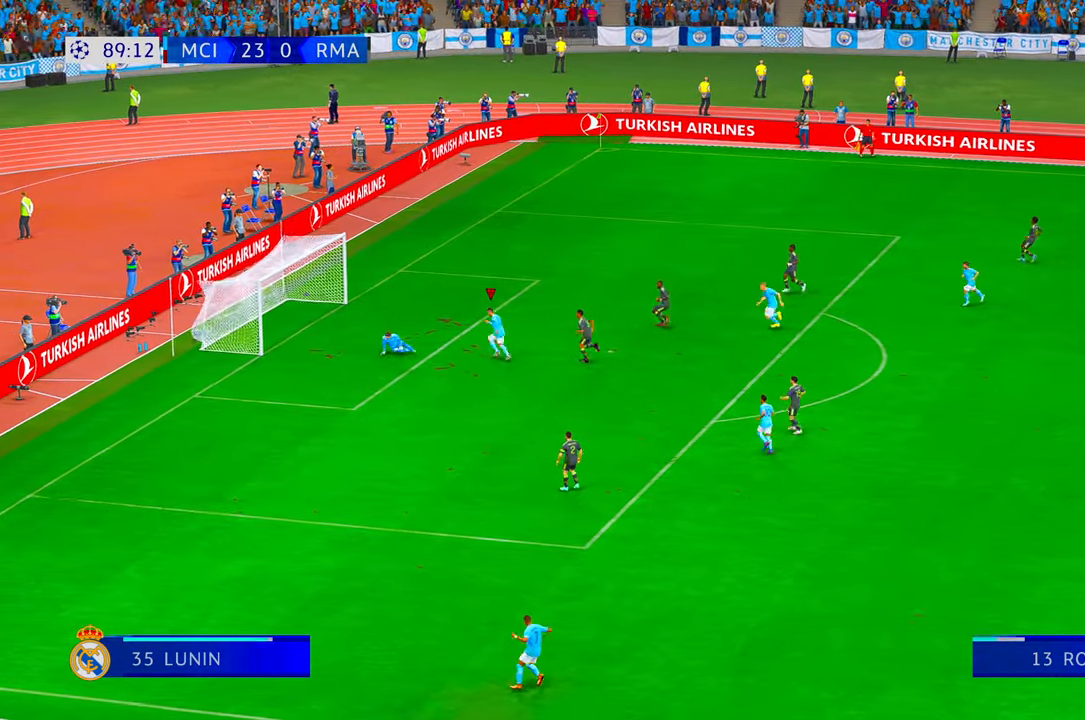
{"buttons": [], "left_stick": "down-left", "right_stick": "center", "events": [[17, "Y", "down"], [300, "Y", "up"]]}
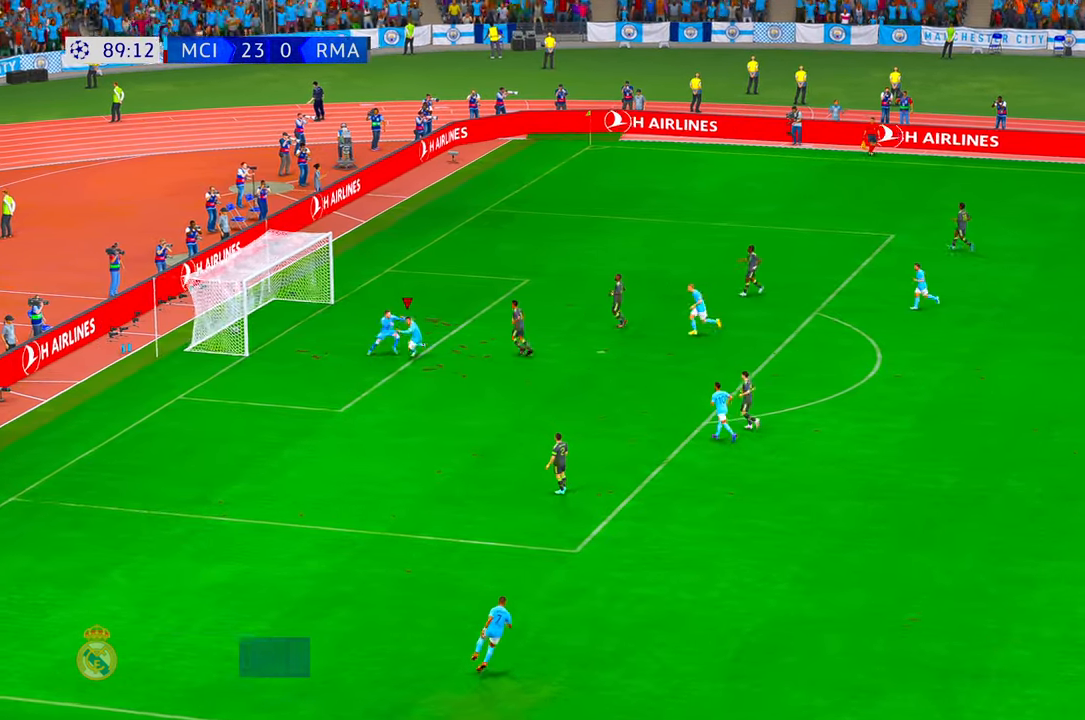
{"buttons": [], "left_stick": "down-left", "right_stick": "center", "events": []}
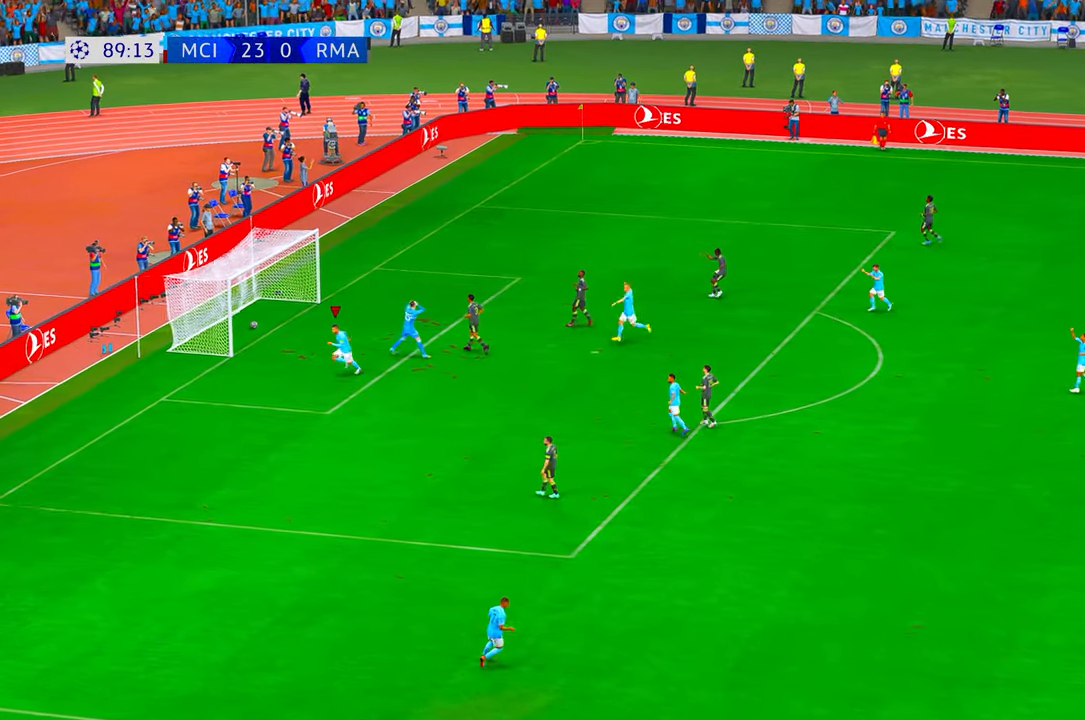
{"buttons": [], "left_stick": "center", "right_stick": "center", "events": [[67, "A", "down"], [150, "left_stick", "center"], [284, "A", "up"]]}
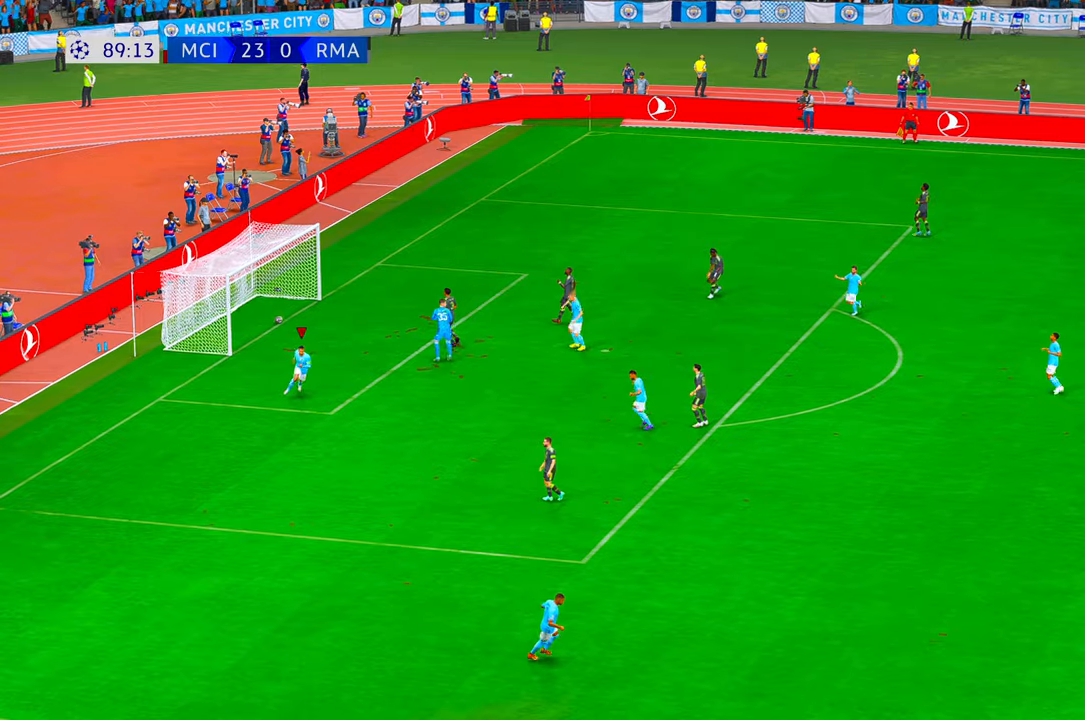
{"buttons": [], "left_stick": "center", "right_stick": "center", "events": []}
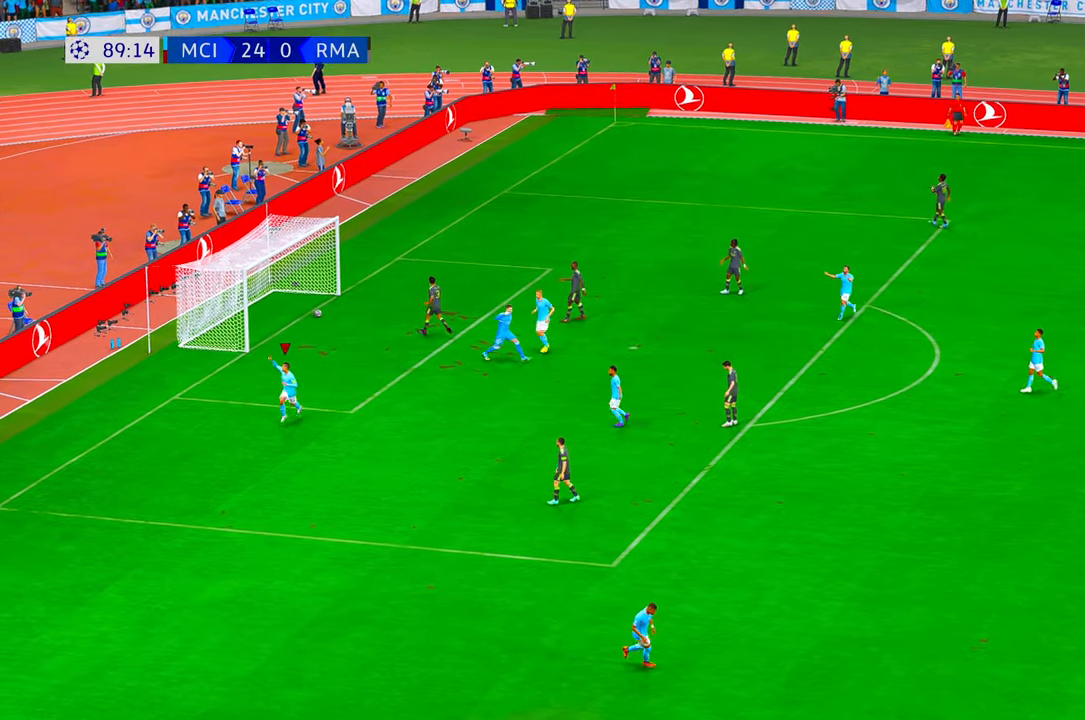
{"buttons": [], "left_stick": "center", "right_stick": "center", "events": []}